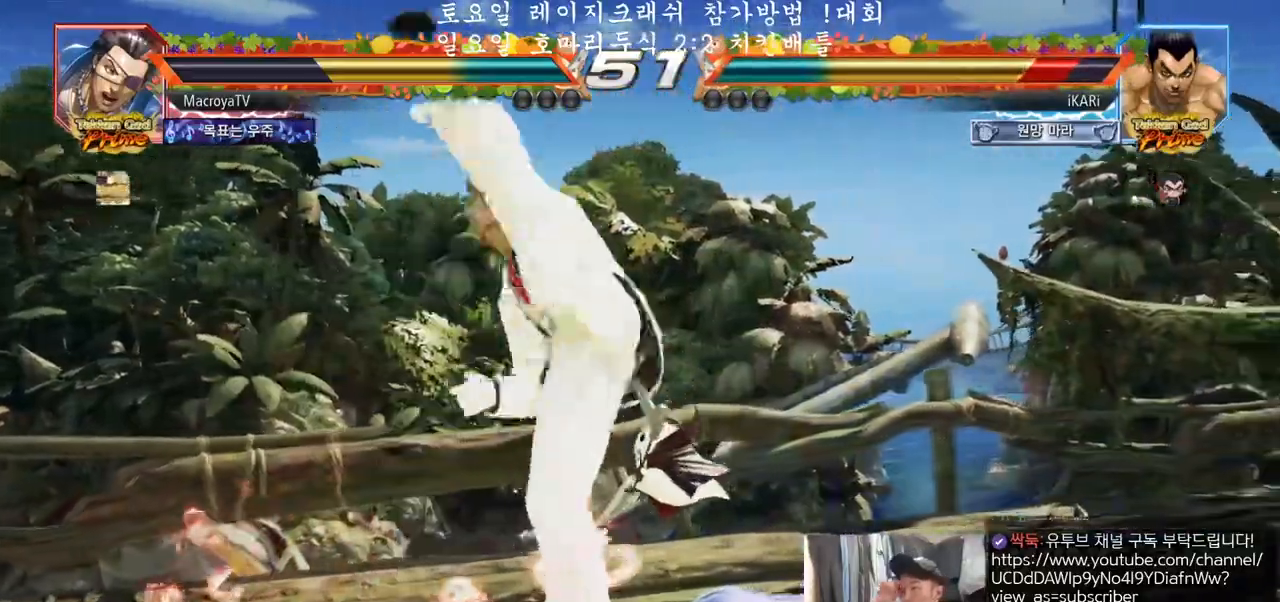
Gameplay with a controller (arcade stick); each line is a JSON object with the inputs held at the frame after it. "events" lists button and stick changes between this image and that frame as [ms after this image, input, new state], when the widget could be followed in between. Not read: L3 R3.
{"buttons": [], "left_stick": "right", "events": [[233, "left_stick", "right"]]}
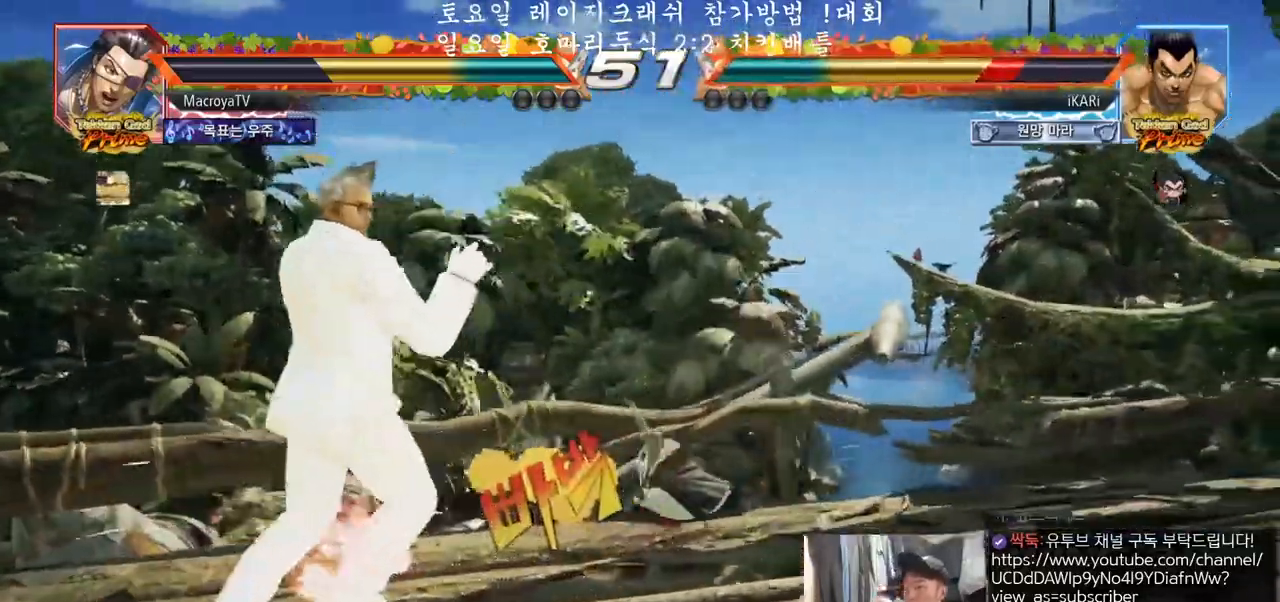
{"buttons": [], "left_stick": "right", "events": [[267, "left_stick", "center"], [483, "left_stick", "right"]]}
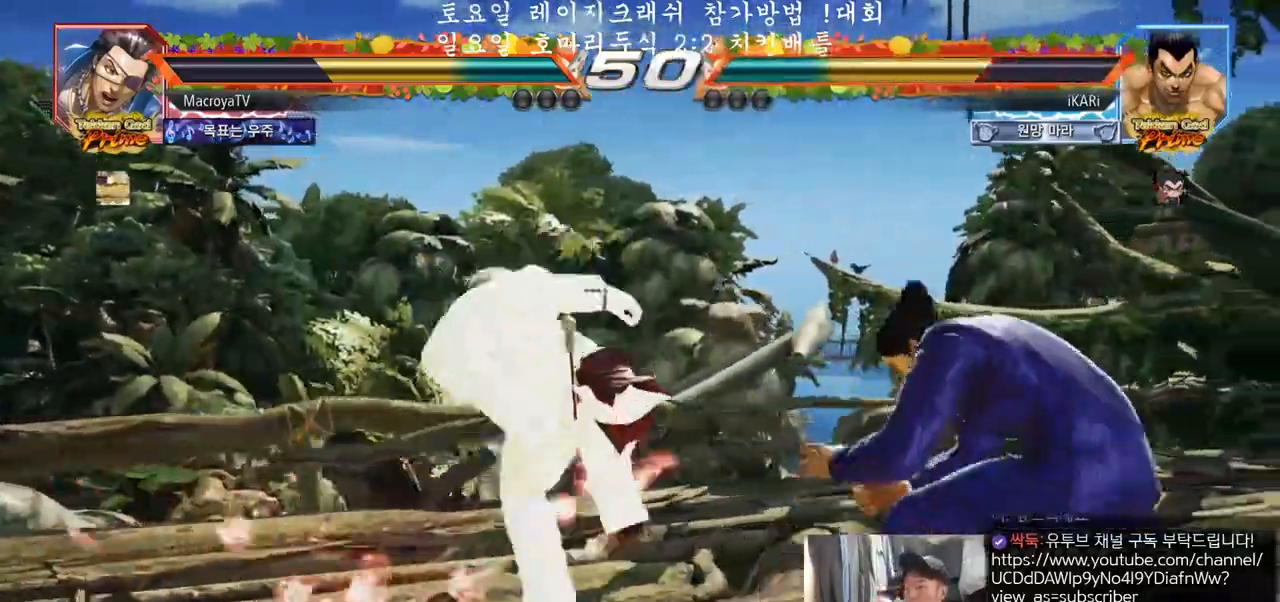
{"buttons": [], "left_stick": "center", "events": [[33, "left_stick", "center"], [117, "left_stick", "right"], [383, "left_stick", "center"]]}
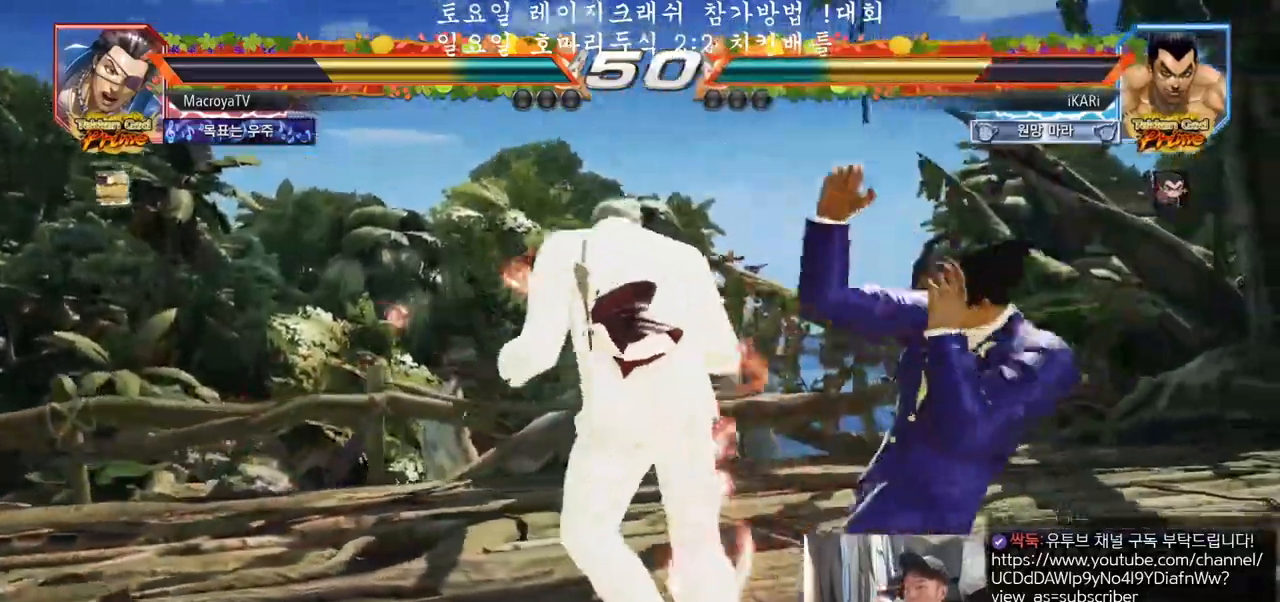
{"buttons": [], "left_stick": "right", "events": [[83, "left_stick", "right"], [150, "left_stick", "center"], [217, "left_stick", "down-right"], [333, "left_stick", "right"]]}
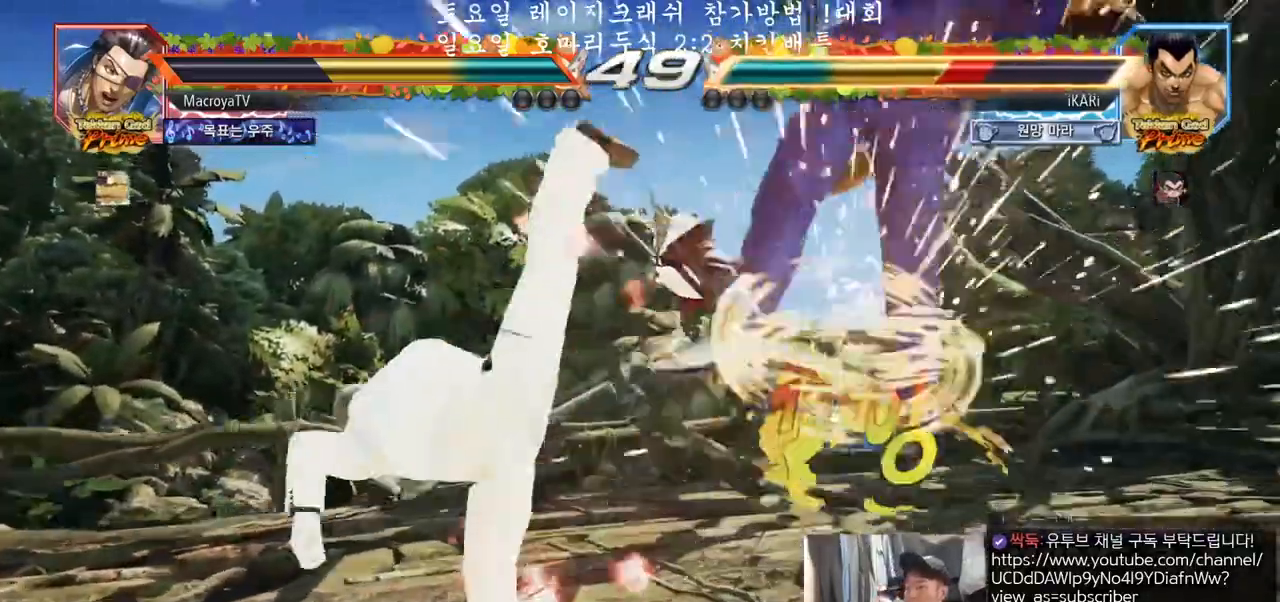
{"buttons": [], "left_stick": "center", "events": [[217, "left_stick", "center"]]}
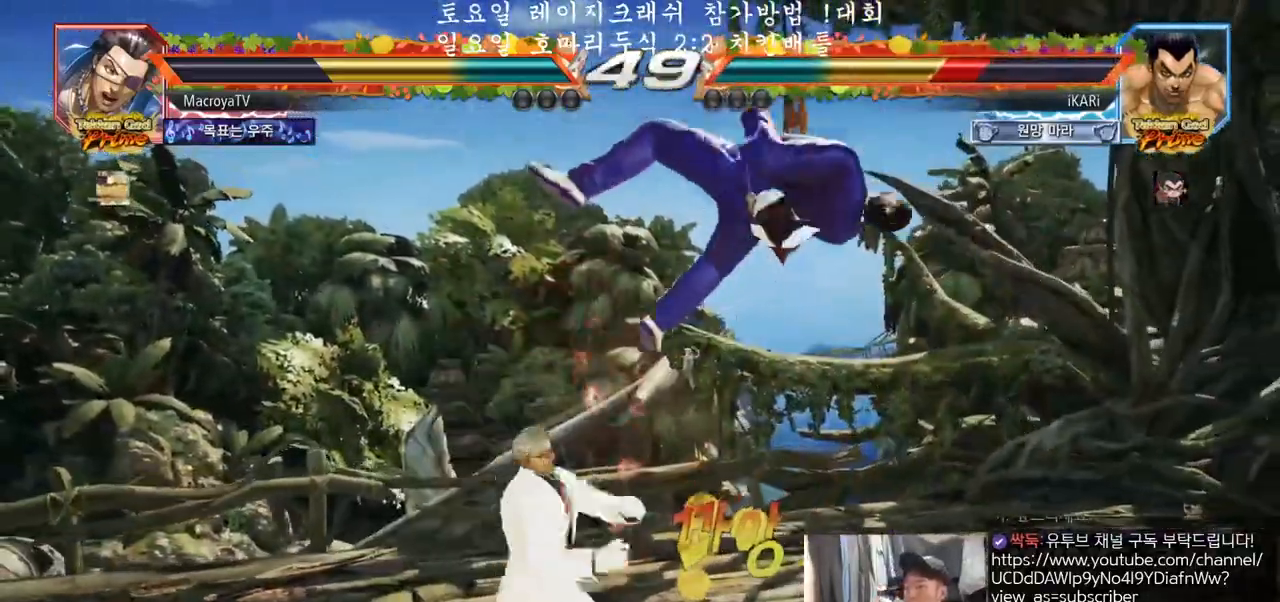
{"buttons": [], "left_stick": "center", "events": []}
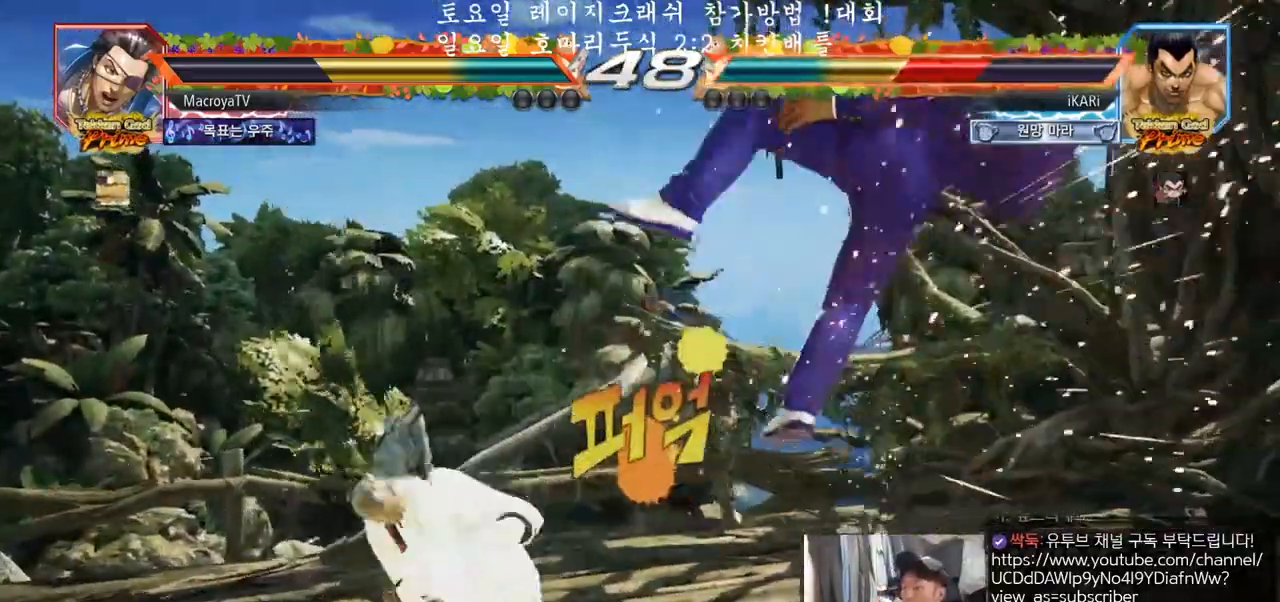
{"buttons": [], "left_stick": "center", "events": []}
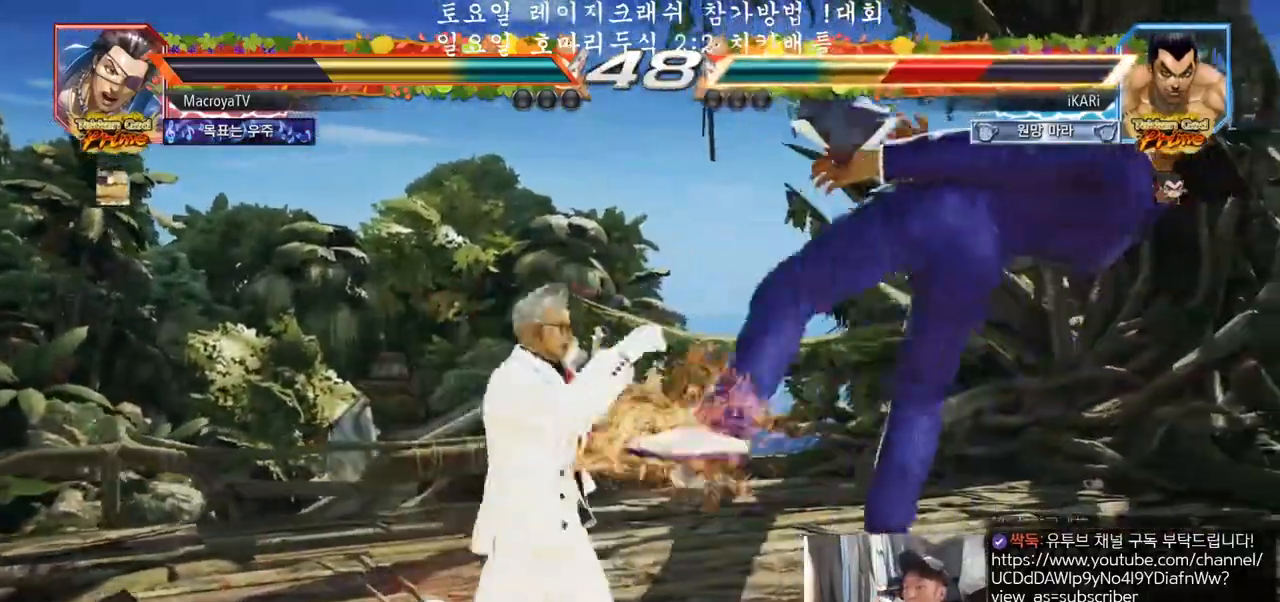
{"buttons": [], "left_stick": "center", "events": []}
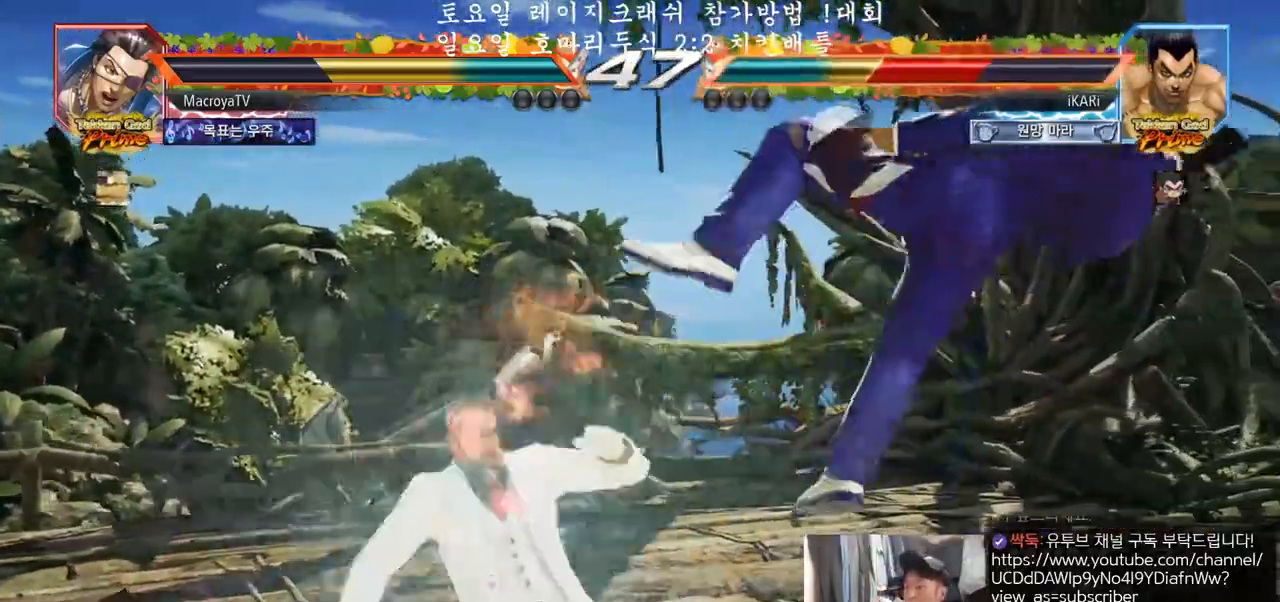
{"buttons": [], "left_stick": "center", "events": []}
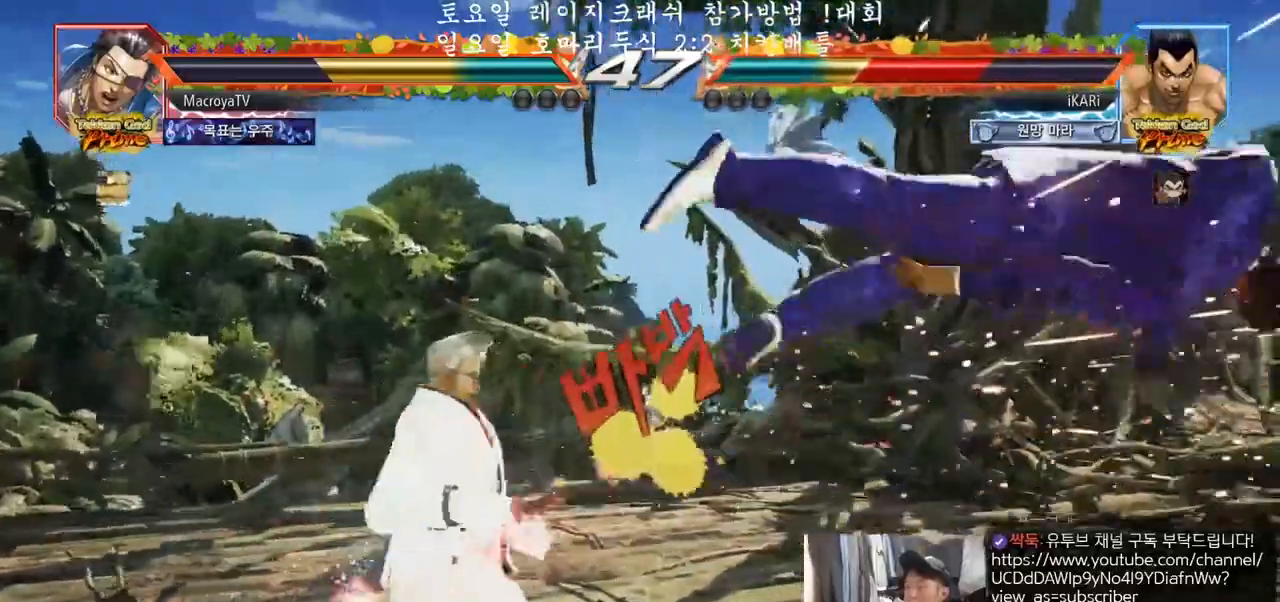
{"buttons": [], "left_stick": "center", "events": []}
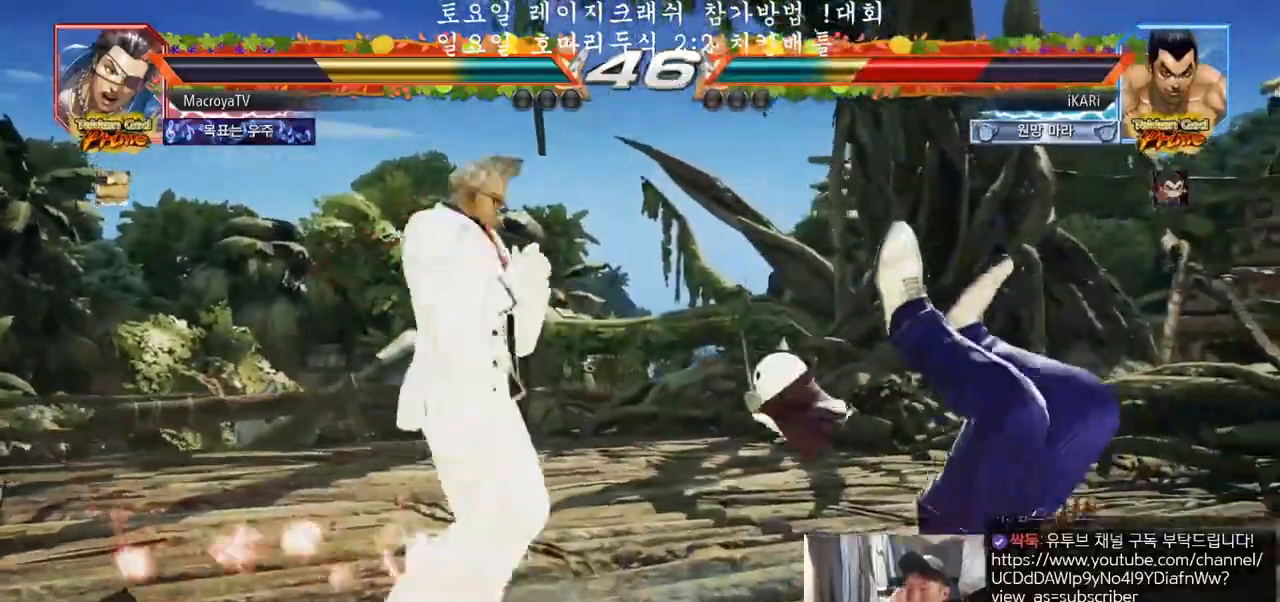
{"buttons": [], "left_stick": "center", "events": []}
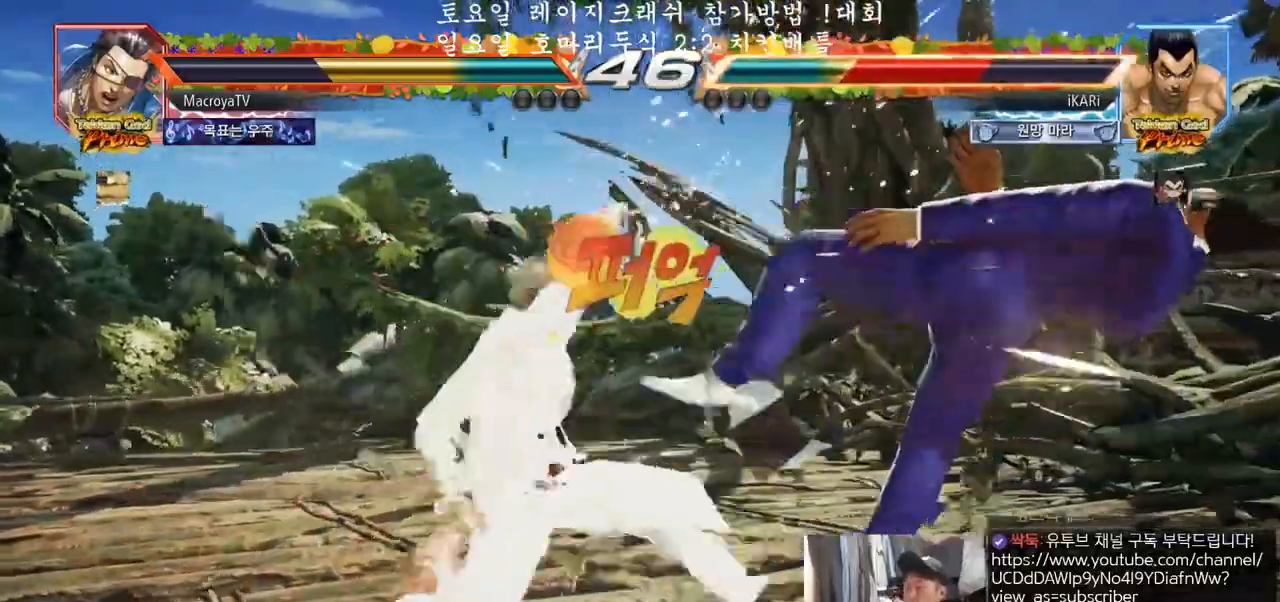
{"buttons": [], "left_stick": "center", "events": []}
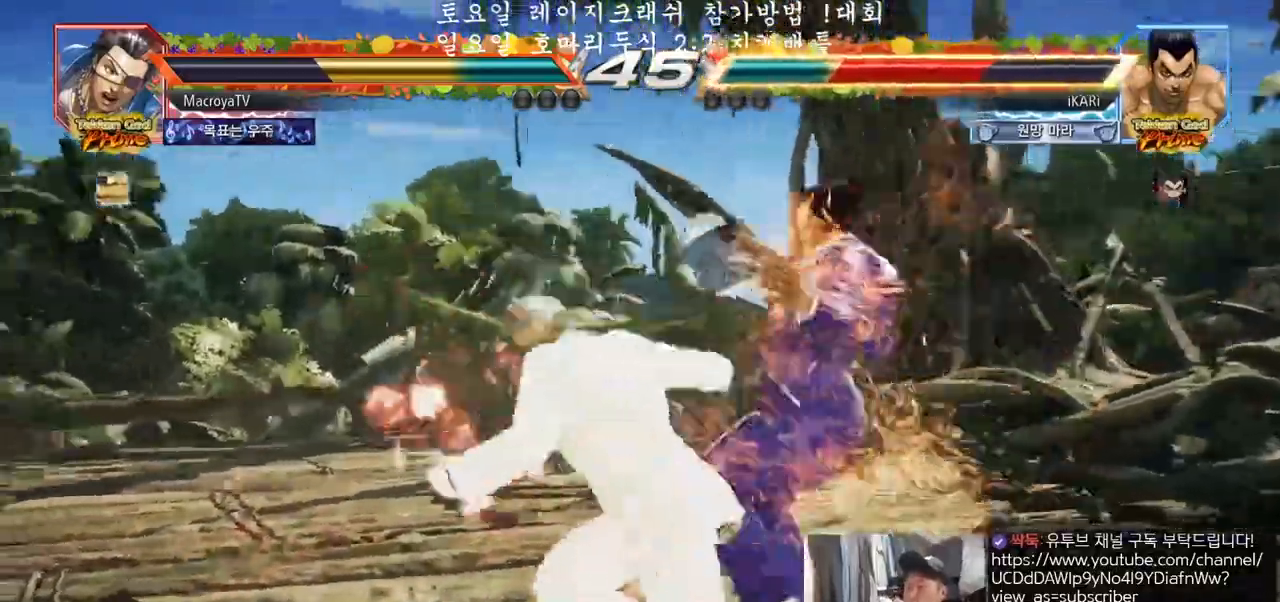
{"buttons": [], "left_stick": "center", "events": []}
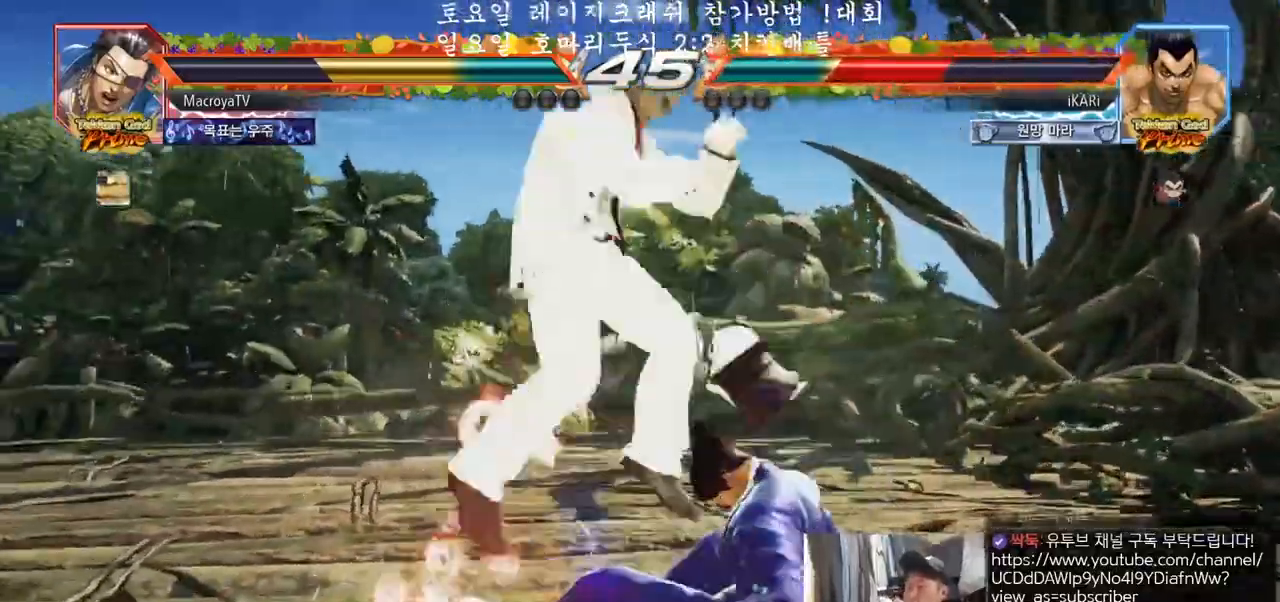
{"buttons": [], "left_stick": "center", "events": []}
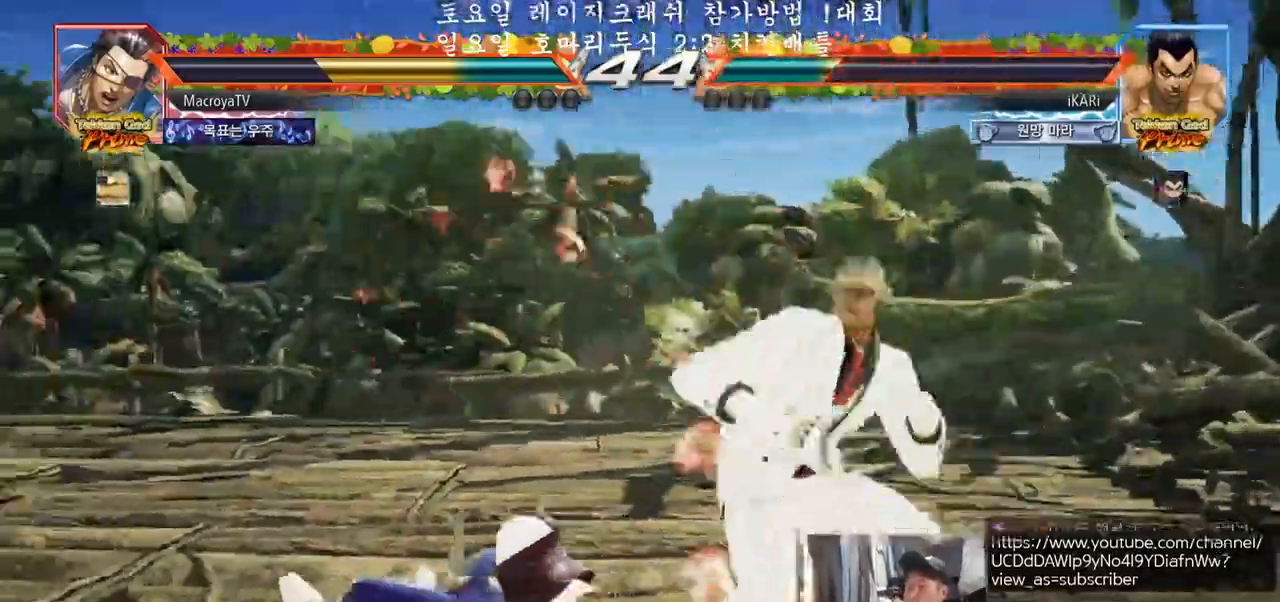
{"buttons": [], "left_stick": "center", "events": [[183, "left_stick", "left"], [483, "left_stick", "center"]]}
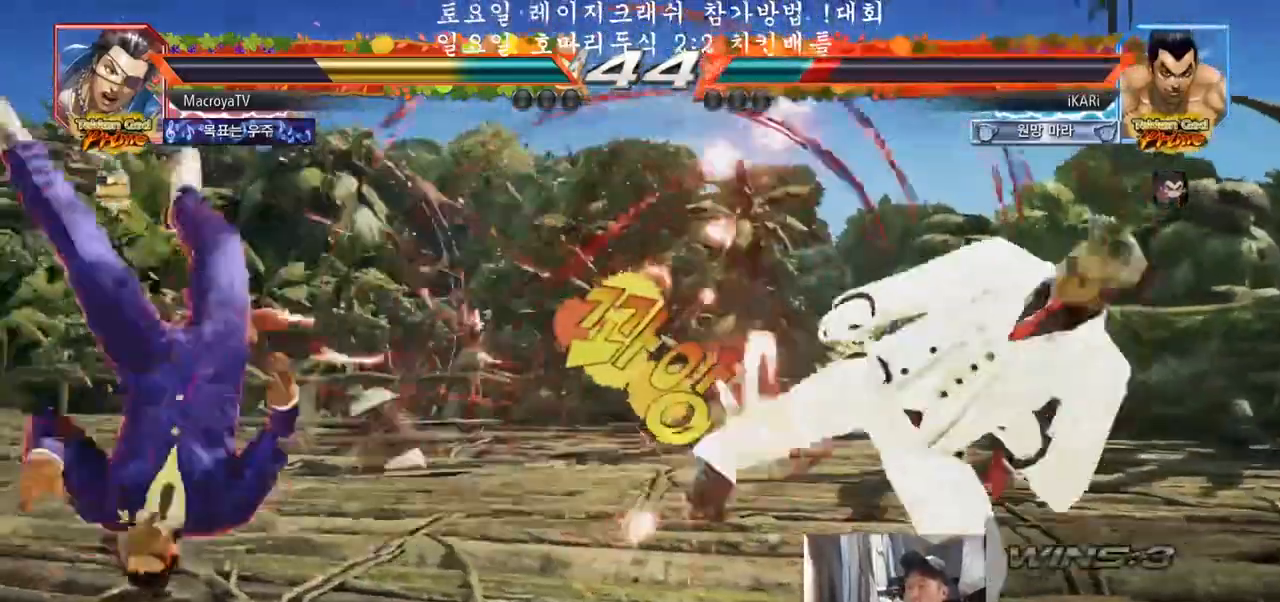
{"buttons": [], "left_stick": "center", "events": []}
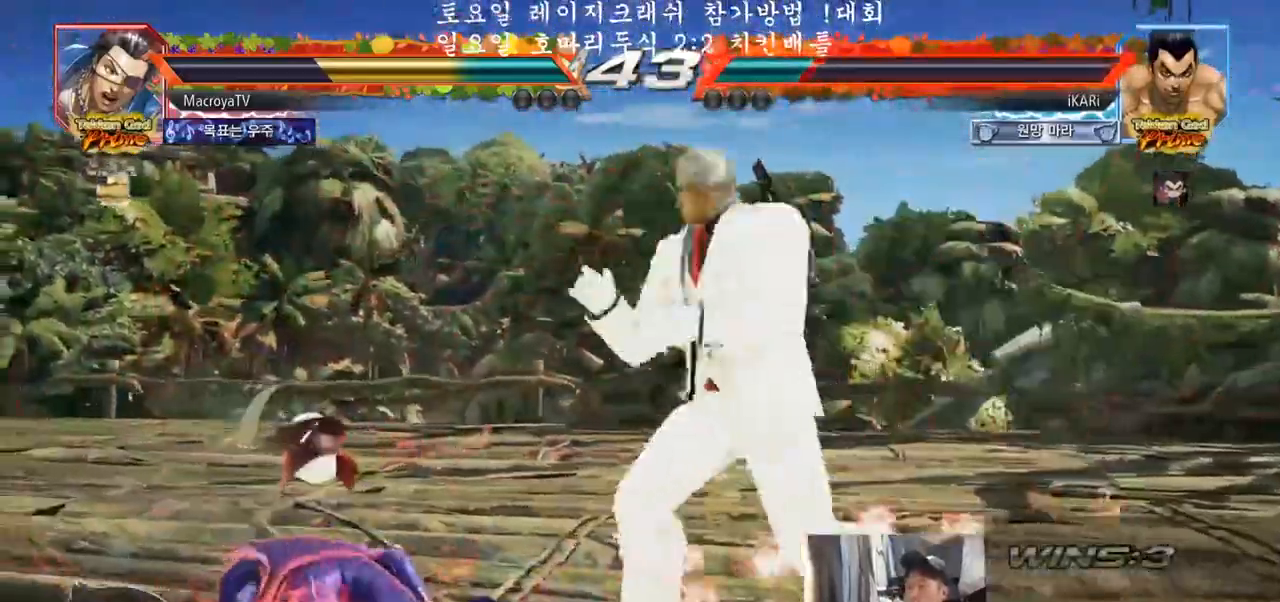
{"buttons": [], "left_stick": "left", "events": [[417, "left_stick", "left"]]}
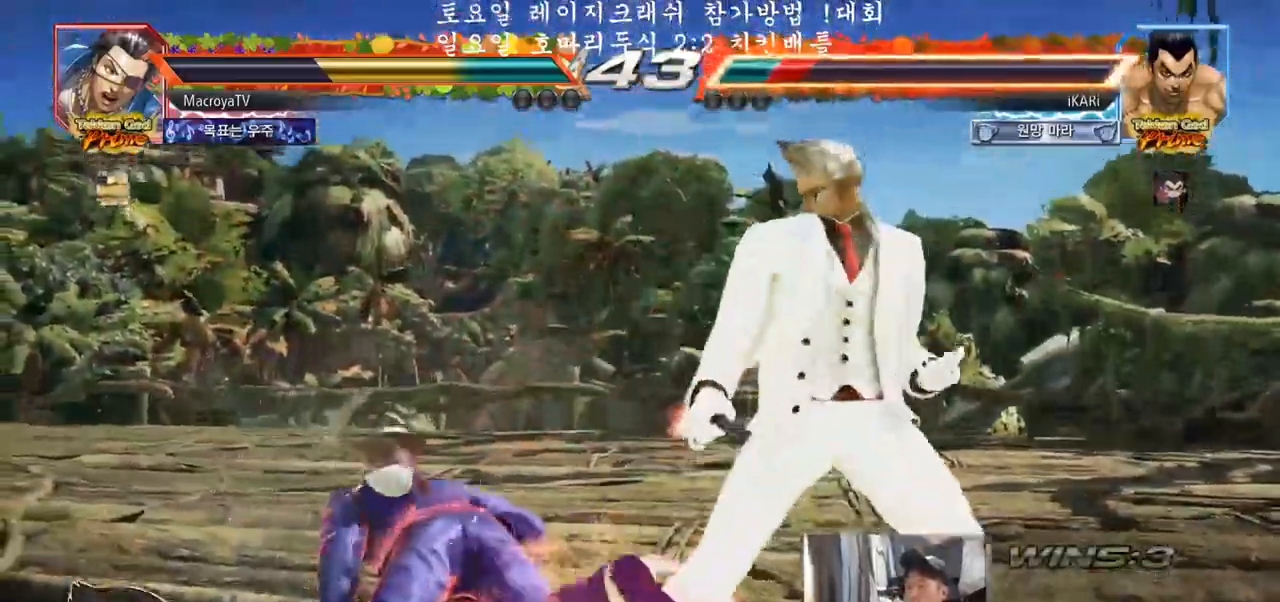
{"buttons": [], "left_stick": "left", "events": []}
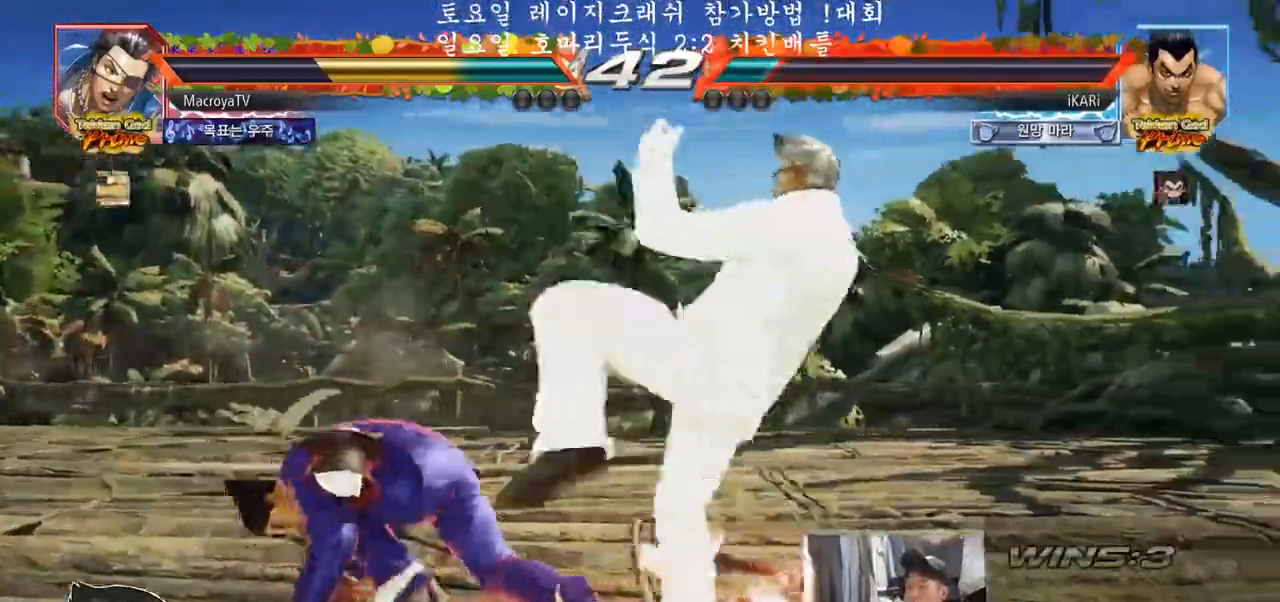
{"buttons": [], "left_stick": "left"}
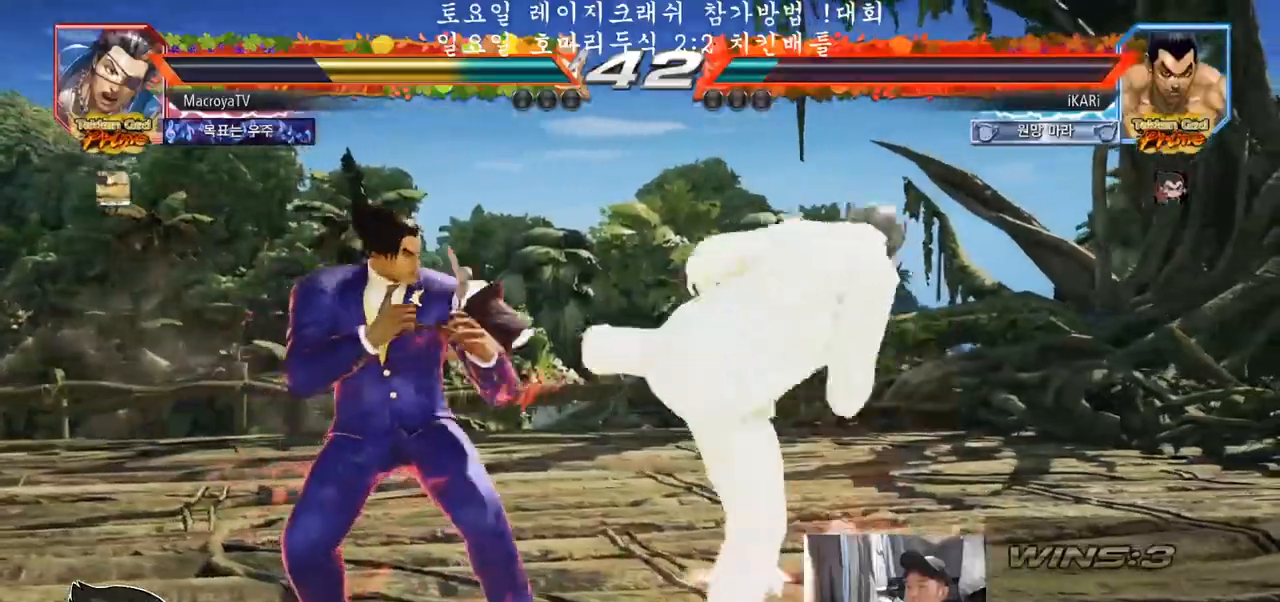
{"buttons": [], "left_stick": "down-left", "events": [[500, "left_stick", "down-left"]]}
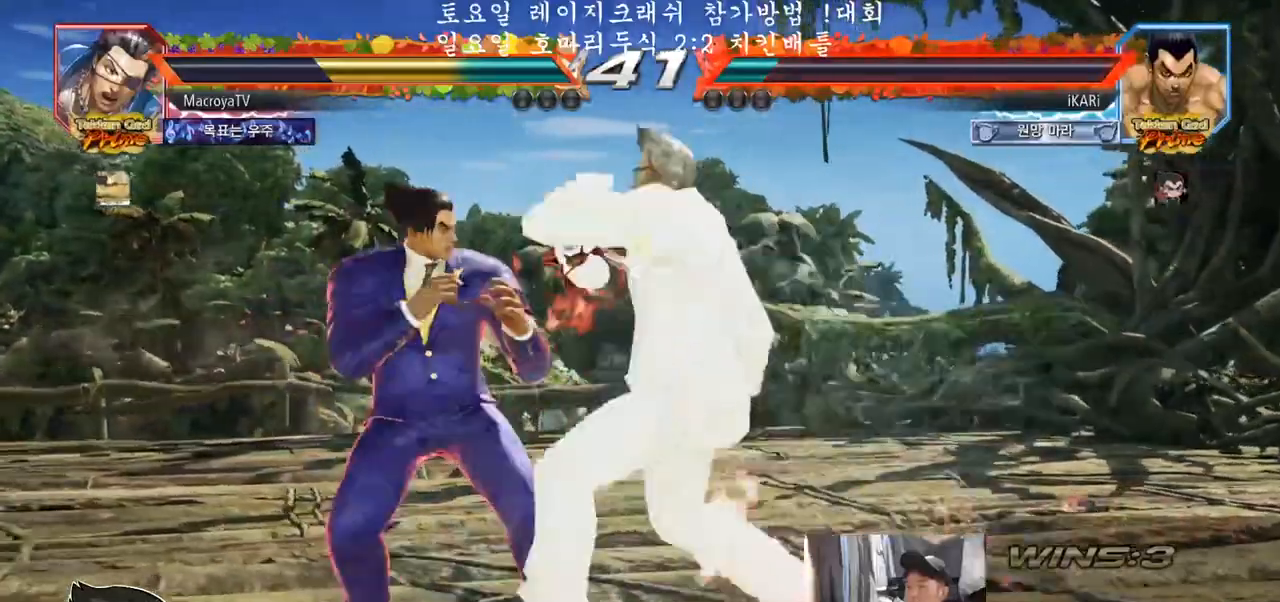
{"buttons": [], "left_stick": "down-left", "events": []}
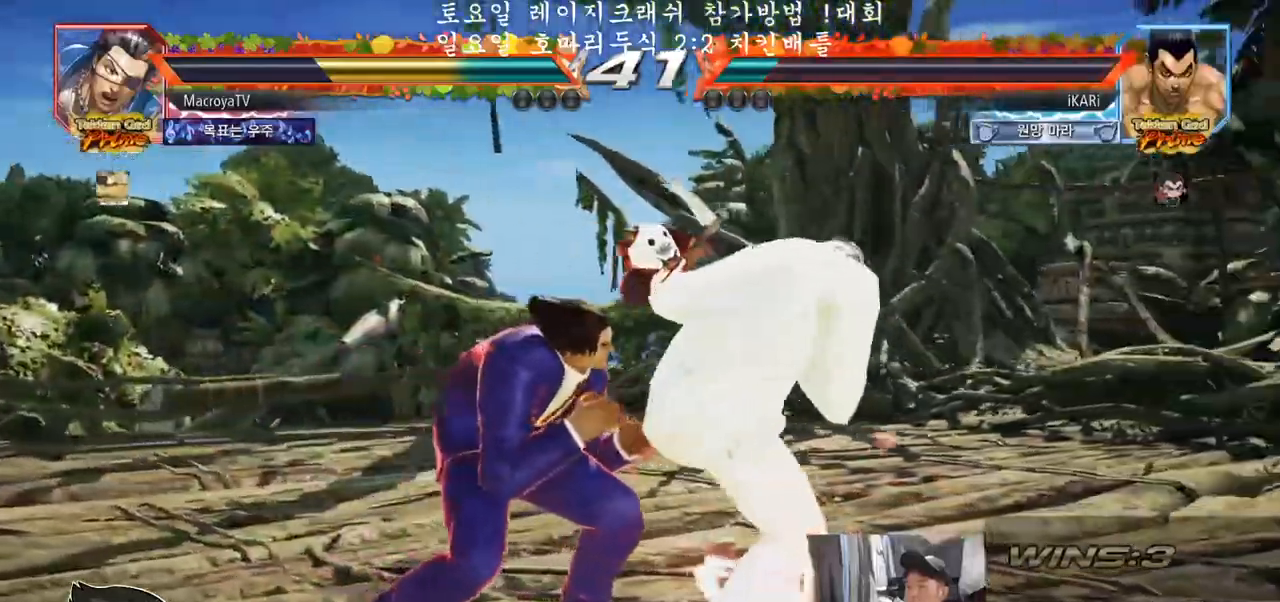
{"buttons": [], "left_stick": "down-left", "events": []}
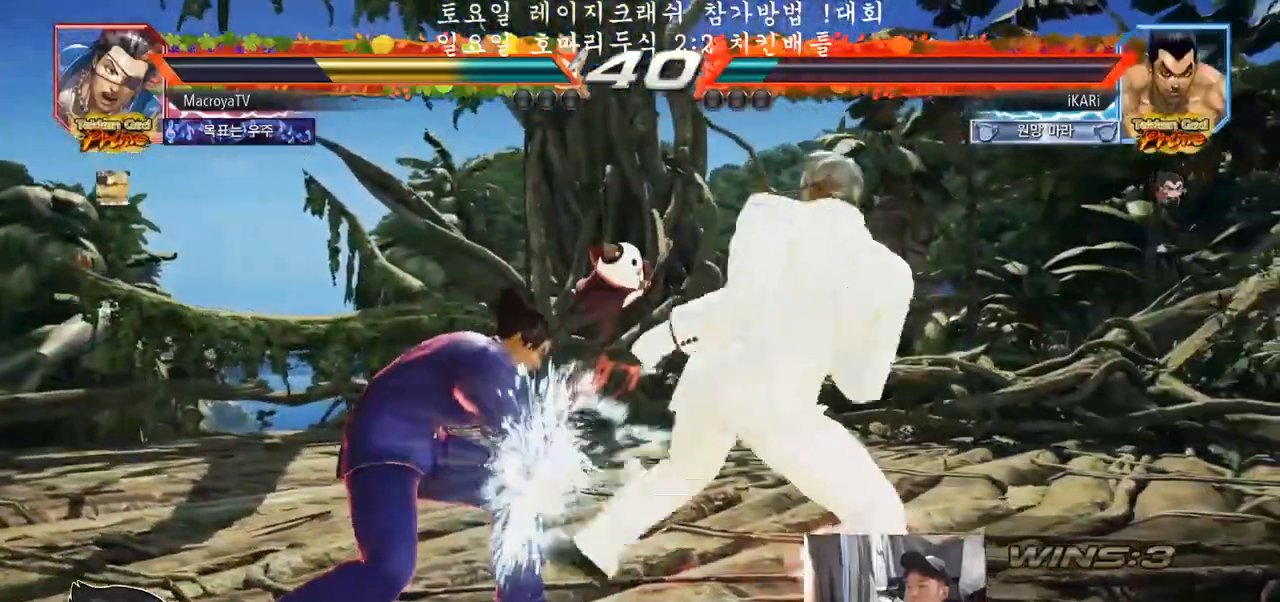
{"buttons": [], "left_stick": "center", "events": [[267, "left_stick", "center"], [300, "SQUARE", "down"], [333, "SQUARE", "up"], [367, "TRIANGLE", "down"], [417, "TRIANGLE", "up"], [467, "TRIANGLE", "down"], [500, "TRIANGLE", "up"]]}
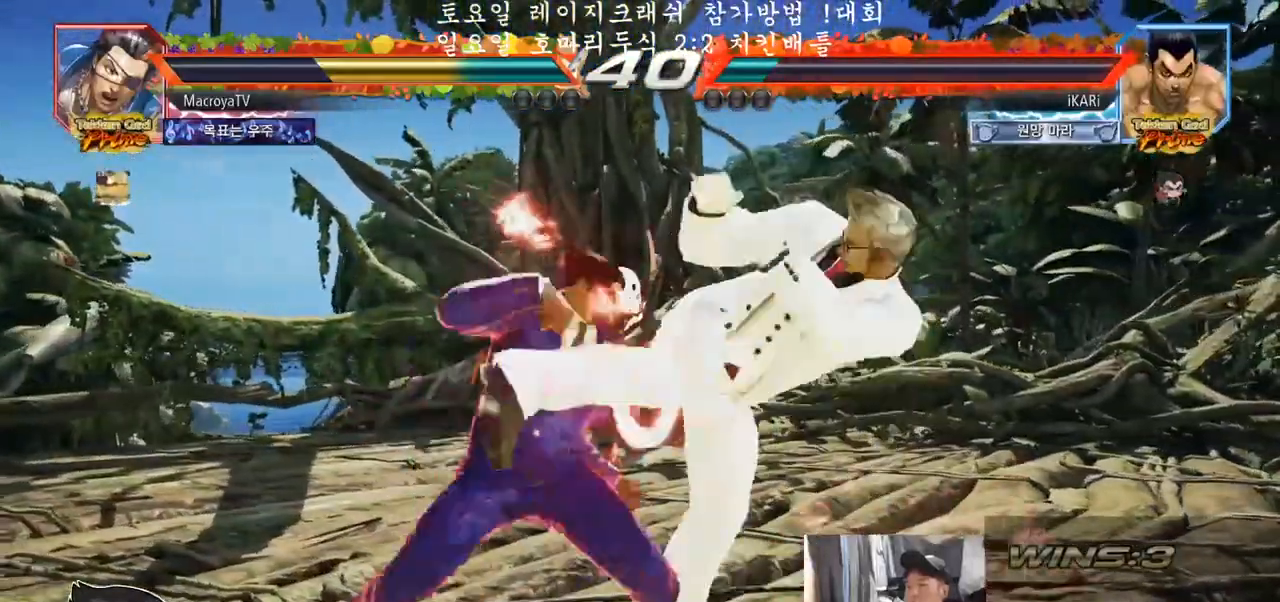
{"buttons": [], "left_stick": "center", "events": [[50, "TRIANGLE", "down"], [100, "TRIANGLE", "up"], [150, "TRIANGLE", "down"], [200, "TRIANGLE", "up"], [250, "TRIANGLE", "down"], [300, "TRIANGLE", "up"], [367, "left_stick", "left"], [500, "left_stick", "center"]]}